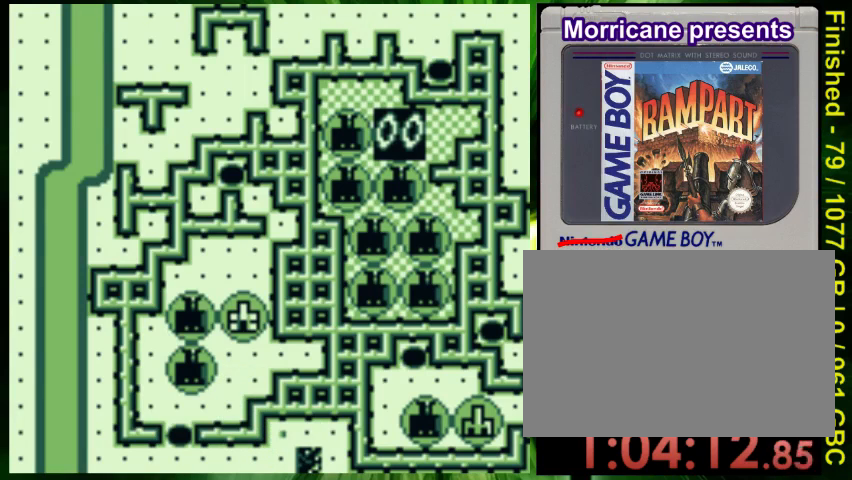
Gameplay with a controller (Nintendo layout); each line is a JSON object with the inputs held at the frame after it. "events" lists button and stick changes between this image and that frame as [ms after this image, input, new state], when the widget could be followed in between. Not read: L3 R3 SELECT START.
{"buttons": [], "events": []}
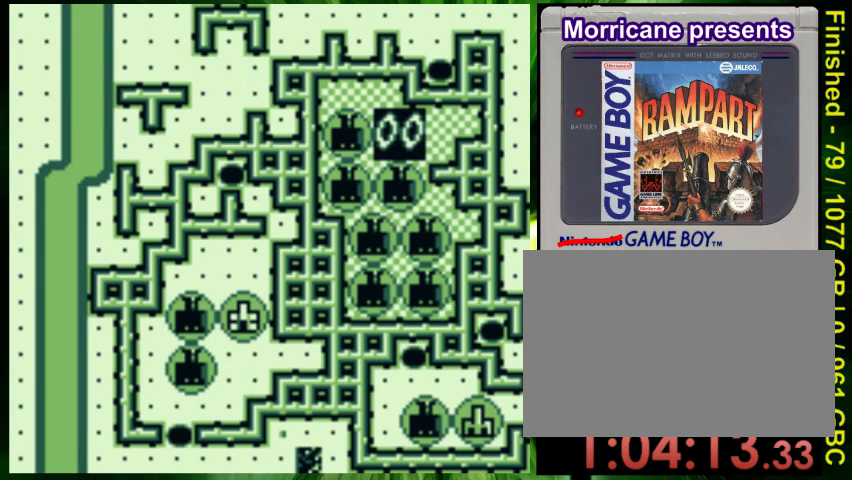
{"buttons": [], "events": []}
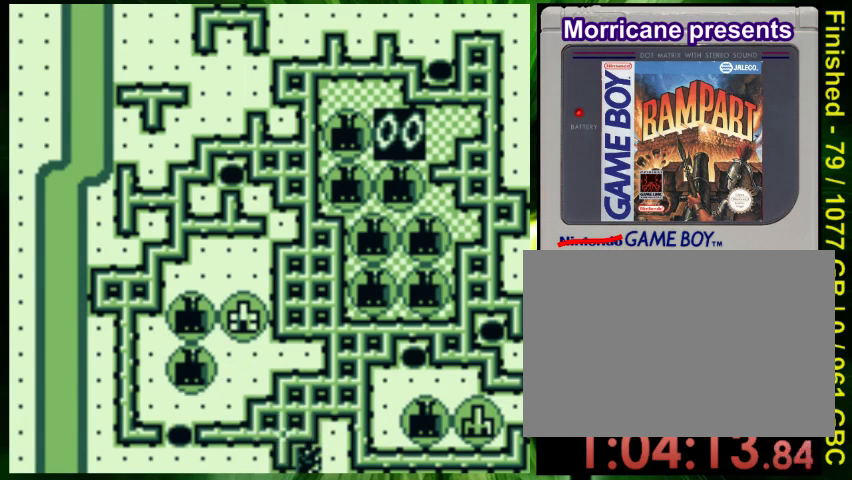
{"buttons": [], "events": []}
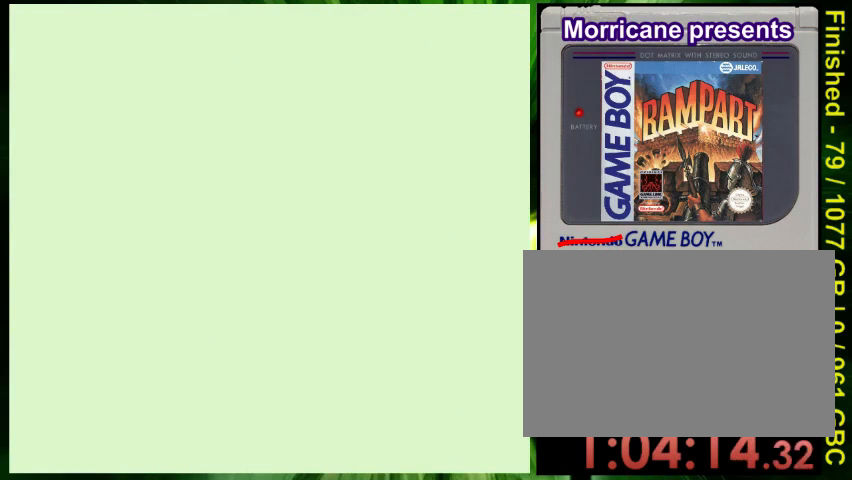
{"buttons": [], "events": []}
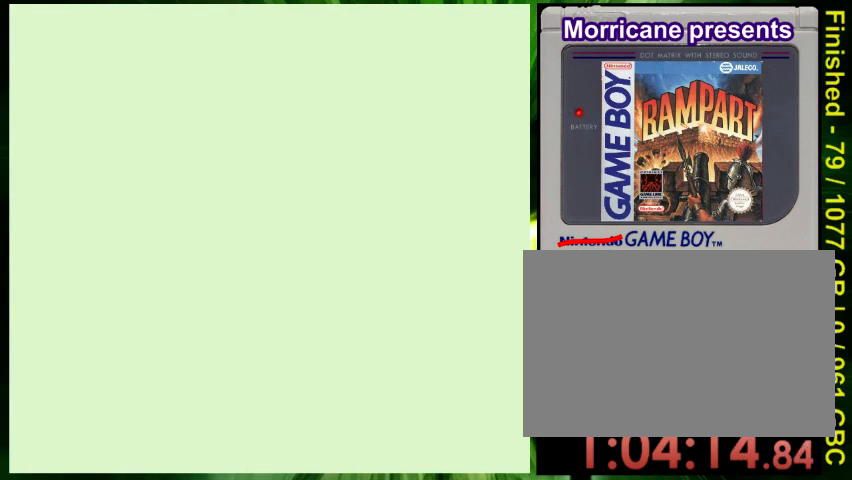
{"buttons": [], "events": []}
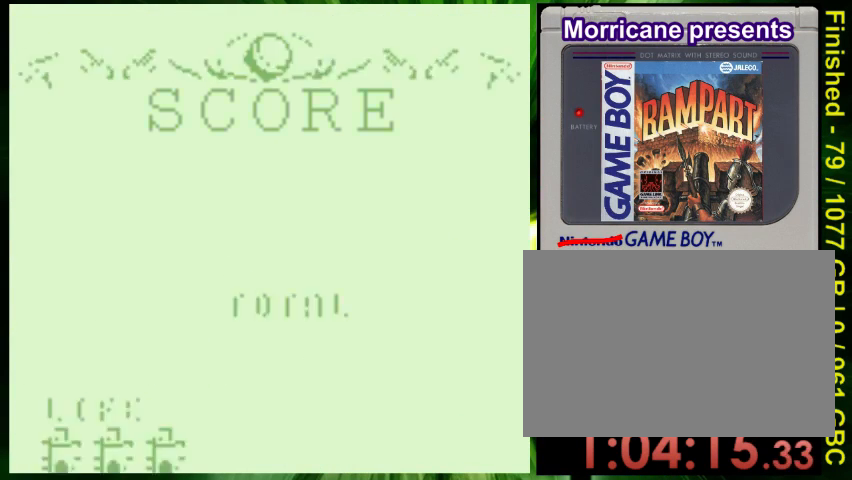
{"buttons": [], "events": []}
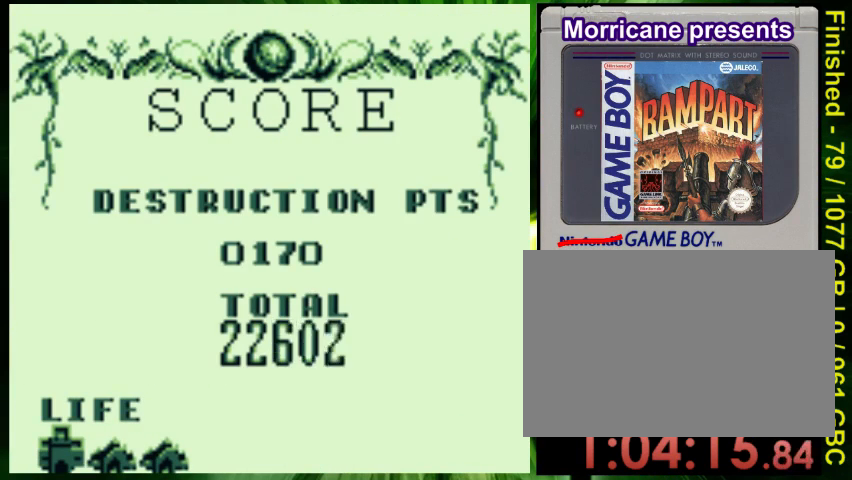
{"buttons": ["A"], "events": [[367, "A", "down"]]}
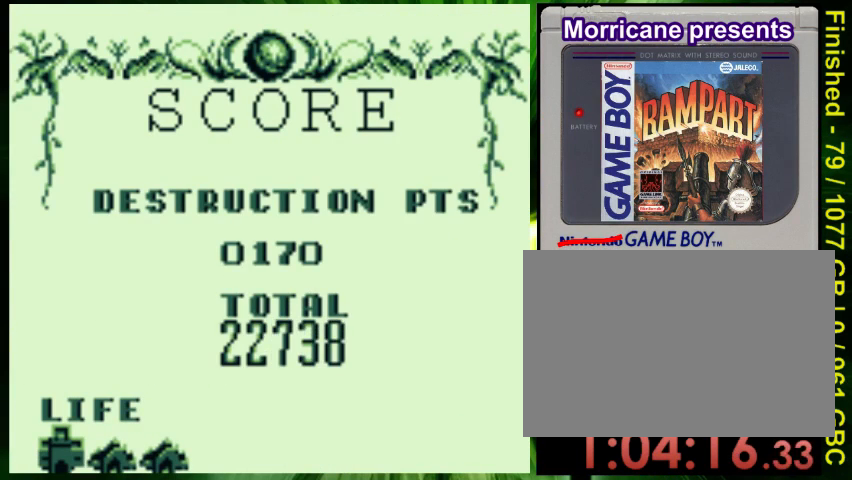
{"buttons": ["A", "DPAD_UP"], "events": [[67, "DPAD_LEFT", "down"], [300, "DPAD_DOWN", "down"], [333, "DPAD_LEFT", "up"], [367, "DPAD_RIGHT", "down"], [400, "DPAD_DOWN", "up"], [433, "DPAD_RIGHT", "up"], [467, "DPAD_UP", "down"]]}
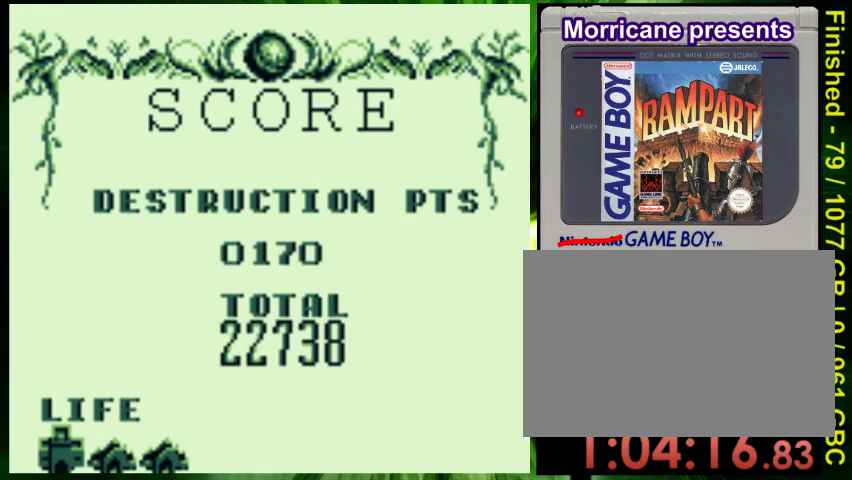
{"buttons": ["A", "DPAD_UP"], "events": [[67, "DPAD_LEFT", "down"], [67, "DPAD_UP", "up"], [167, "DPAD_DOWN", "down"], [233, "DPAD_LEFT", "up"], [267, "DPAD_RIGHT", "down"], [300, "DPAD_DOWN", "up"], [367, "DPAD_RIGHT", "up"], [433, "DPAD_UP", "down"]]}
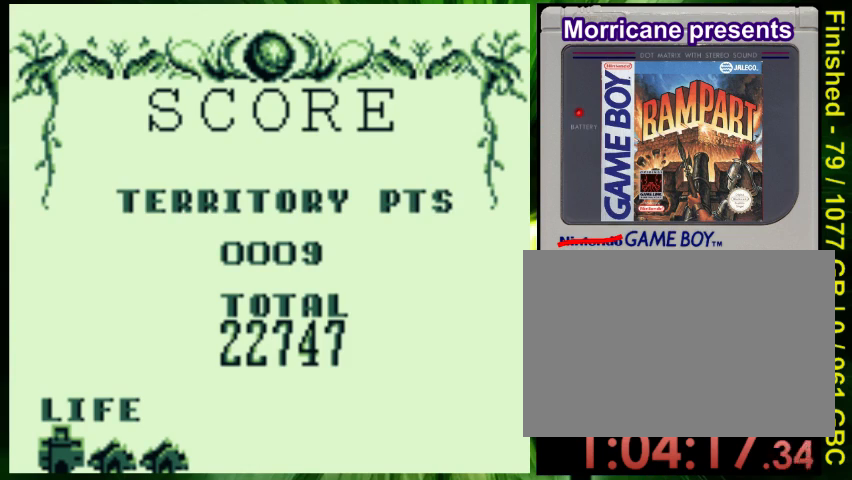
{"buttons": ["A", "DPAD_UP"], "events": [[67, "DPAD_LEFT", "down"], [67, "DPAD_UP", "up"], [167, "DPAD_DOWN", "down"], [233, "DPAD_LEFT", "up"], [300, "DPAD_RIGHT", "down"], [333, "DPAD_DOWN", "up"], [433, "DPAD_RIGHT", "up"], [467, "DPAD_UP", "down"]]}
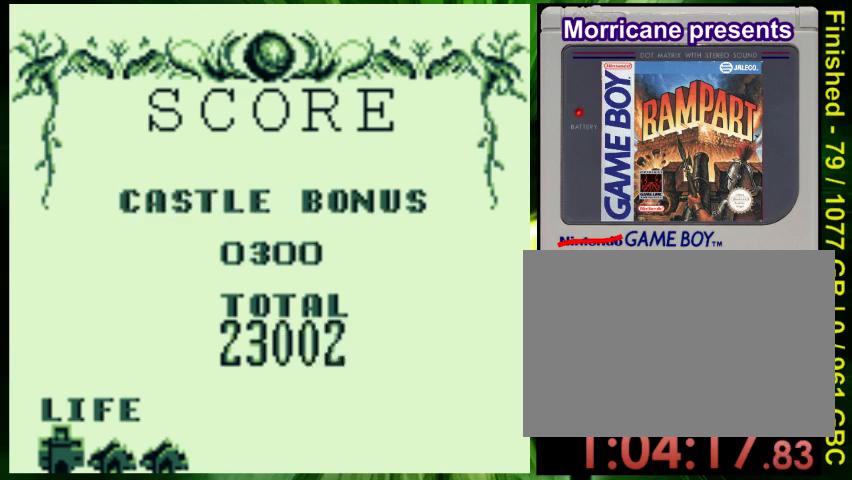
{"buttons": ["A", "DPAD_UP"], "events": [[67, "DPAD_LEFT", "down"], [67, "DPAD_UP", "up"], [233, "DPAD_DOWN", "down"], [267, "DPAD_LEFT", "up"], [333, "DPAD_RIGHT", "down"], [367, "DPAD_DOWN", "up"], [467, "DPAD_RIGHT", "up"], [467, "DPAD_UP", "down"]]}
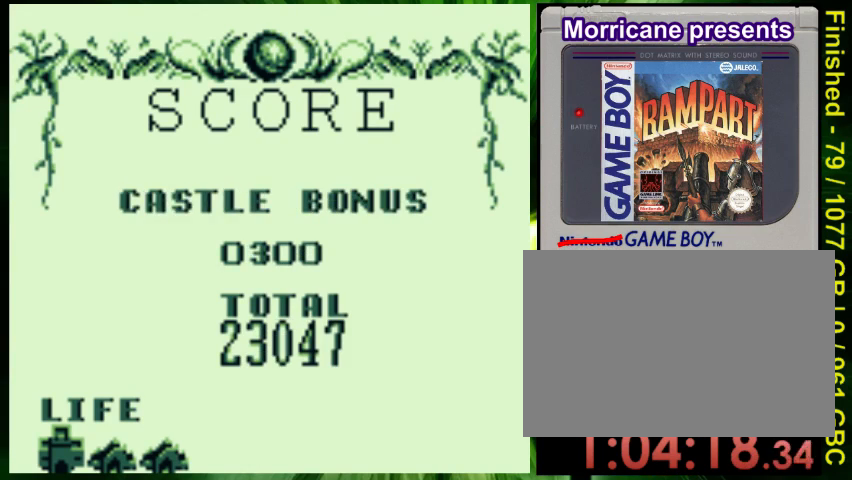
{"buttons": ["A"], "events": [[200, "DPAD_LEFT", "down"], [200, "DPAD_UP", "up"], [400, "DPAD_LEFT", "up"]]}
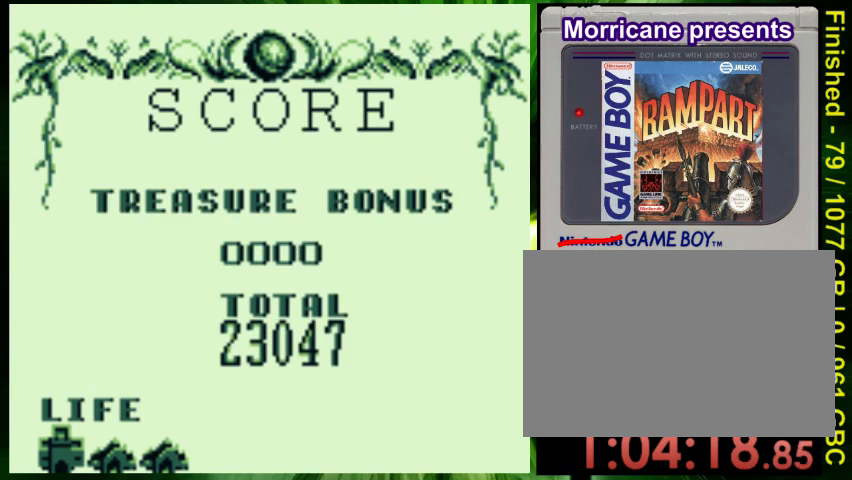
{"buttons": ["A"], "events": []}
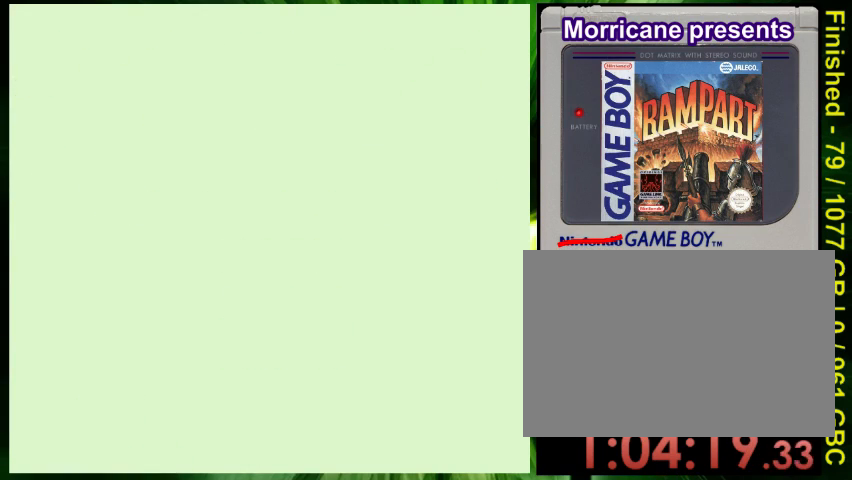
{"buttons": [], "events": [[233, "A", "up"]]}
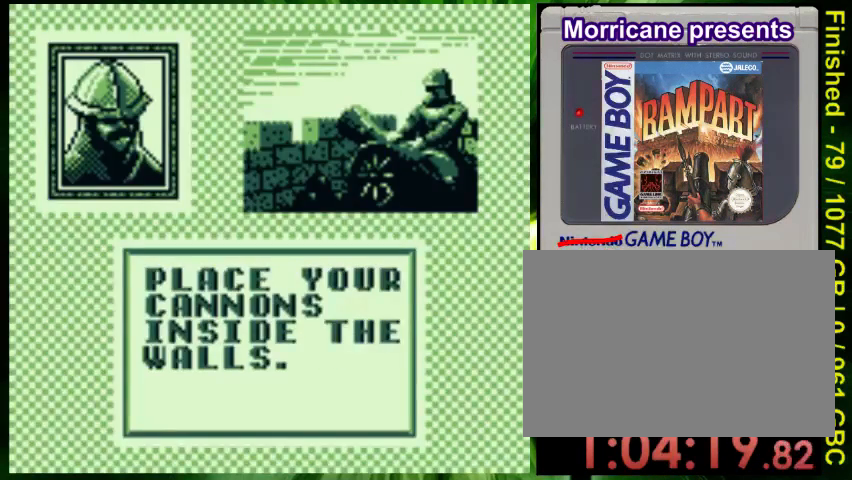
{"buttons": ["DPAD_UP"], "events": [[267, "DPAD_DOWN", "down"], [433, "DPAD_DOWN", "up"], [467, "DPAD_UP", "down"]]}
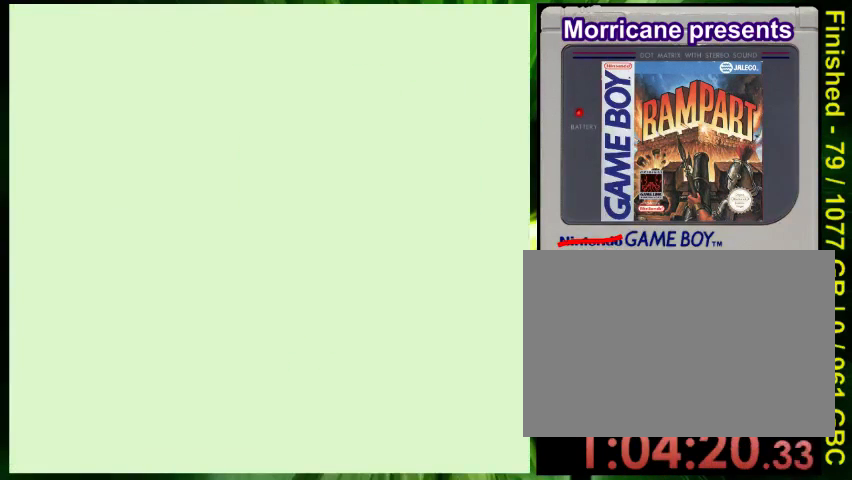
{"buttons": [], "events": [[133, "DPAD_UP", "up"]]}
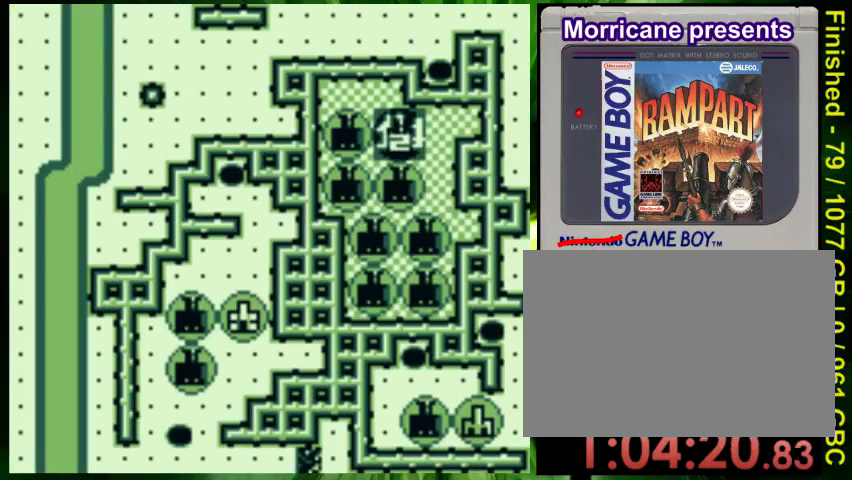
{"buttons": [], "events": []}
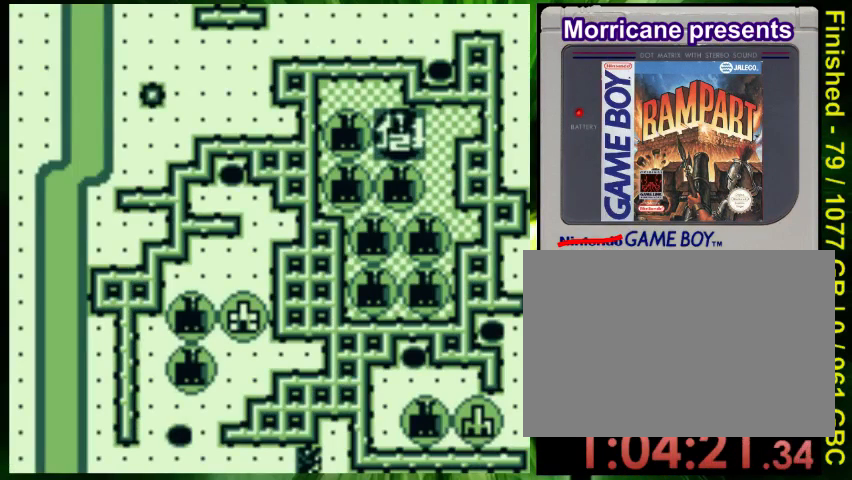
{"buttons": ["DPAD_LEFT"], "events": [[33, "DPAD_RIGHT", "down"], [100, "DPAD_DOWN", "down"], [167, "DPAD_RIGHT", "up"], [233, "DPAD_DOWN", "up"], [467, "DPAD_LEFT", "down"]]}
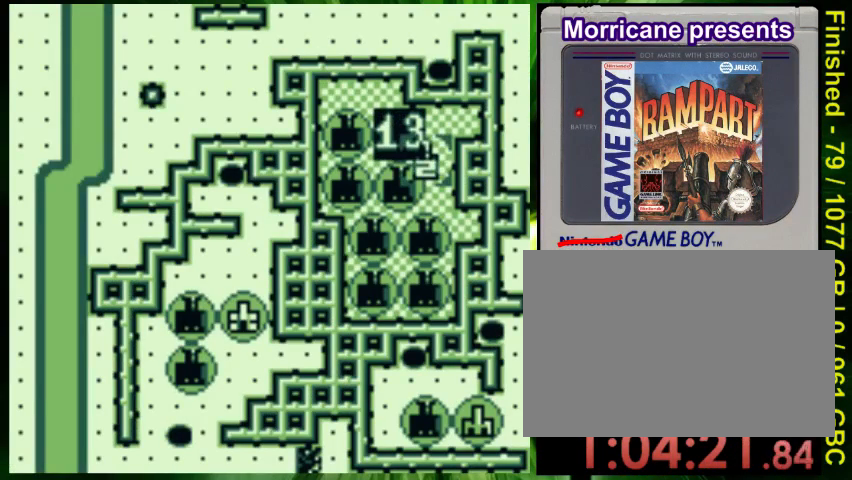
{"buttons": [], "events": [[233, "DPAD_LEFT", "up"]]}
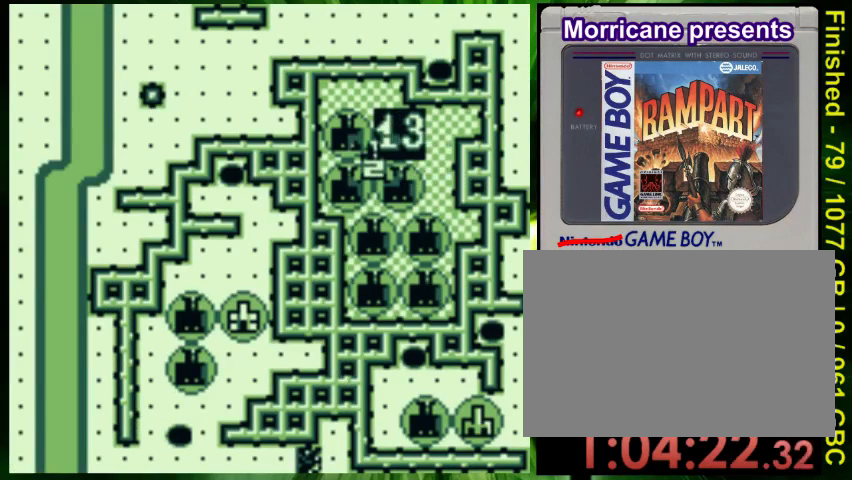
{"buttons": ["DPAD_DOWN"], "events": [[367, "DPAD_LEFT", "down"], [500, "DPAD_DOWN", "down"], [500, "DPAD_LEFT", "up"]]}
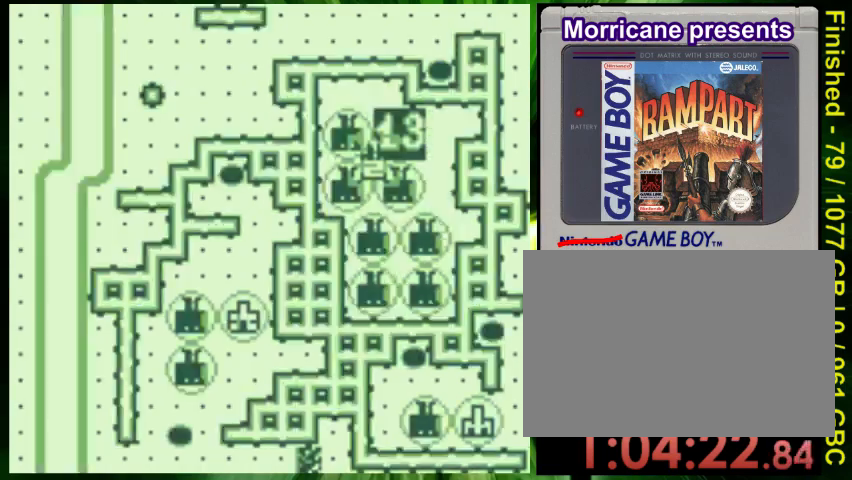
{"buttons": []}
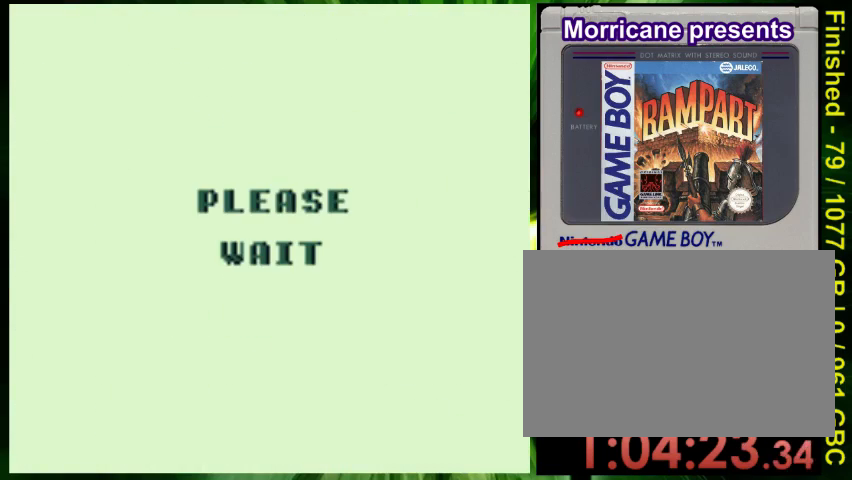
{"buttons": [], "events": []}
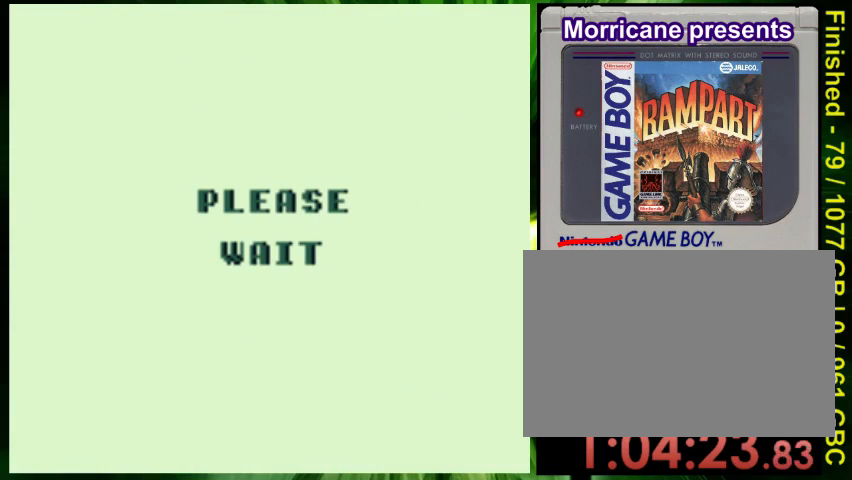
{"buttons": ["DPAD_RIGHT"], "events": [[333, "DPAD_LEFT", "down"], [467, "DPAD_LEFT", "up"], [467, "DPAD_RIGHT", "down"]]}
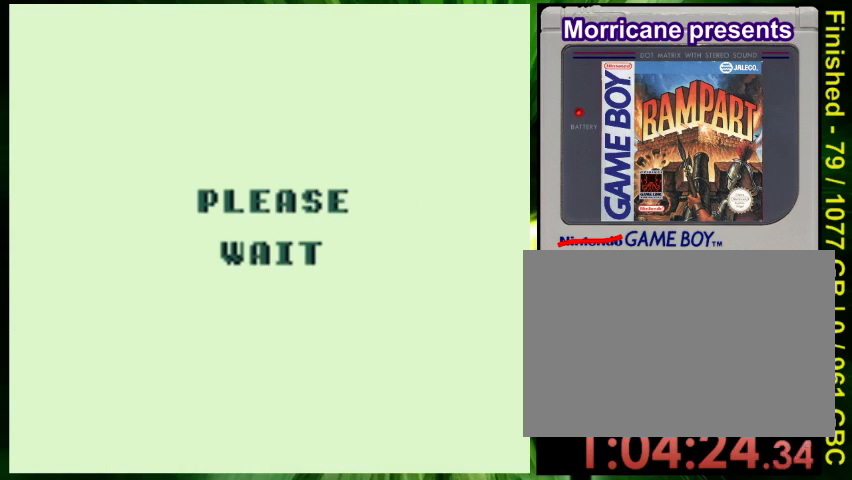
{"buttons": [], "events": [[100, "DPAD_RIGHT", "up"], [167, "DPAD_LEFT", "down"], [267, "DPAD_LEFT", "up"], [267, "DPAD_RIGHT", "down"], [467, "DPAD_RIGHT", "up"]]}
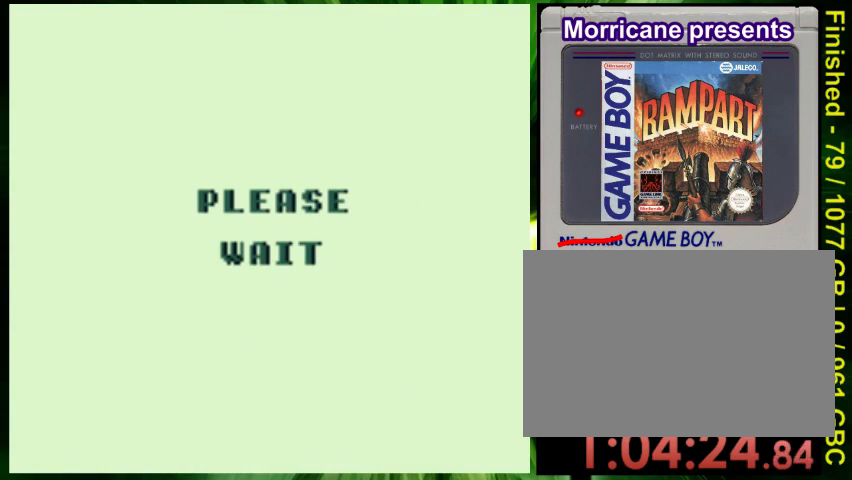
{"buttons": [], "events": []}
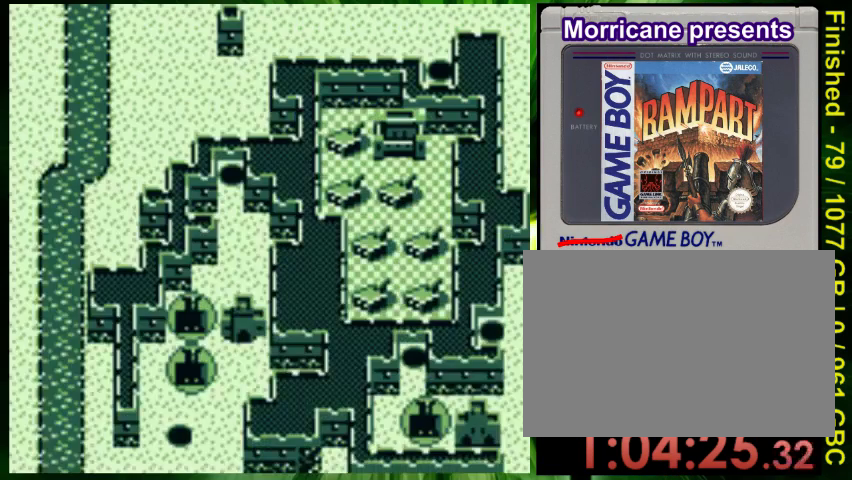
{"buttons": [], "events": []}
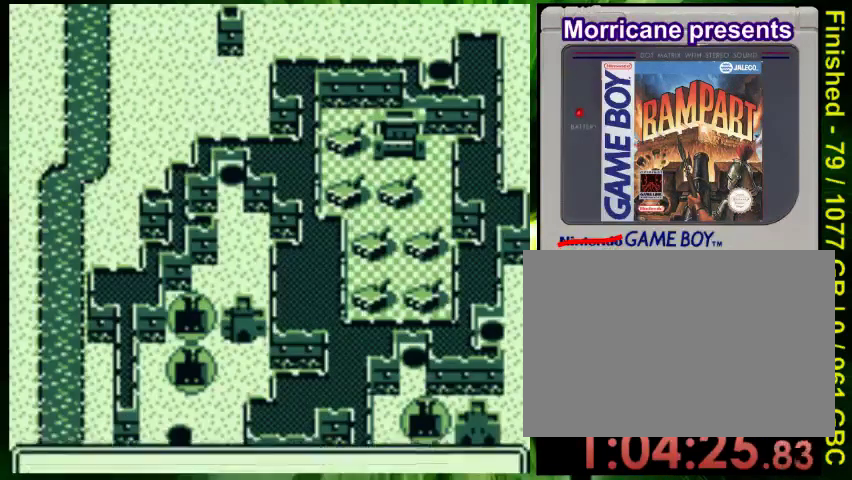
{"buttons": [], "events": []}
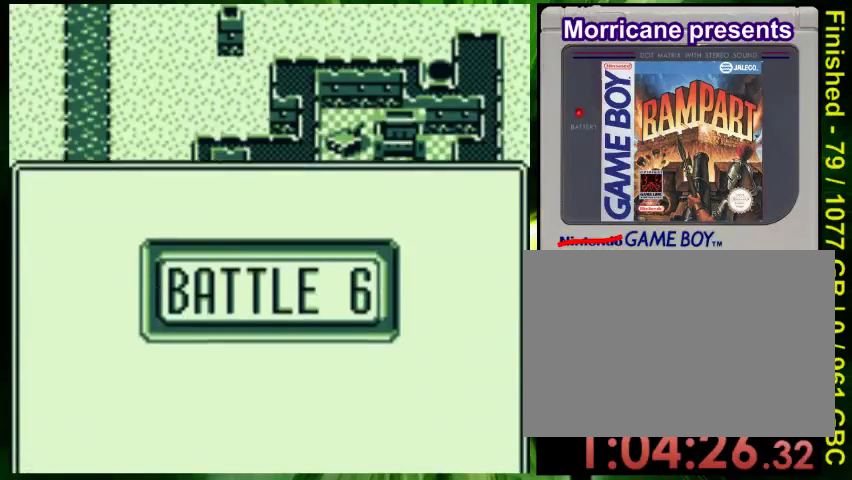
{"buttons": [], "events": []}
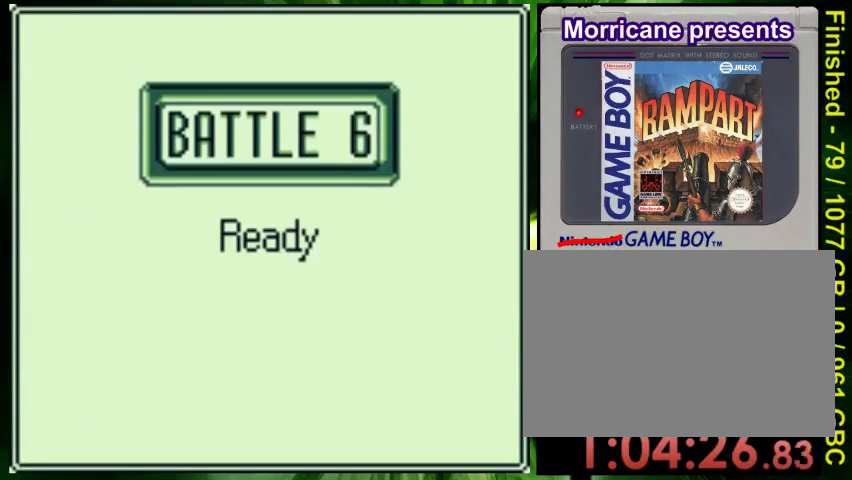
{"buttons": ["DPAD_LEFT"], "events": [[100, "DPAD_LEFT", "down"], [267, "DPAD_LEFT", "up"], [467, "DPAD_LEFT", "down"]]}
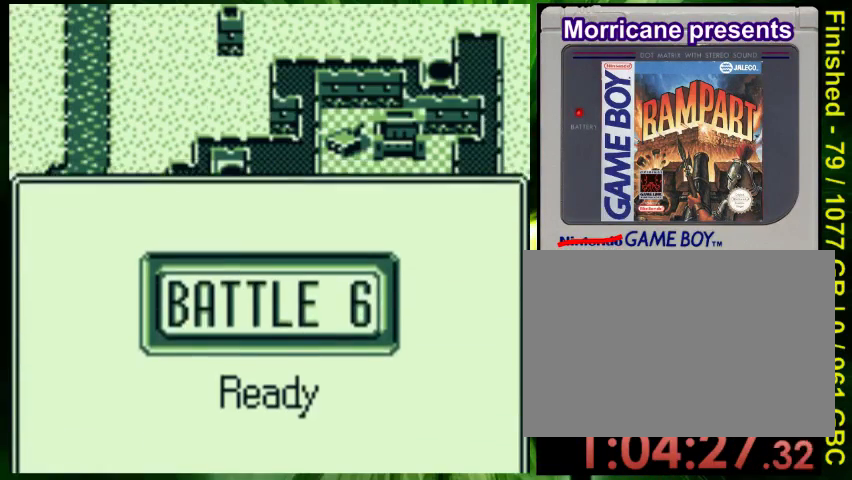
{"buttons": ["B", "DPAD_LEFT"], "events": [[67, "B", "down"]]}
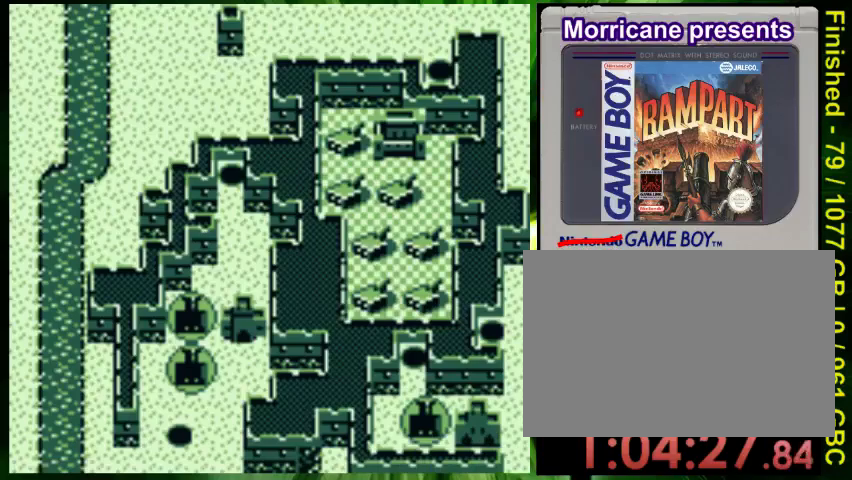
{"buttons": ["B", "DPAD_LEFT"], "events": []}